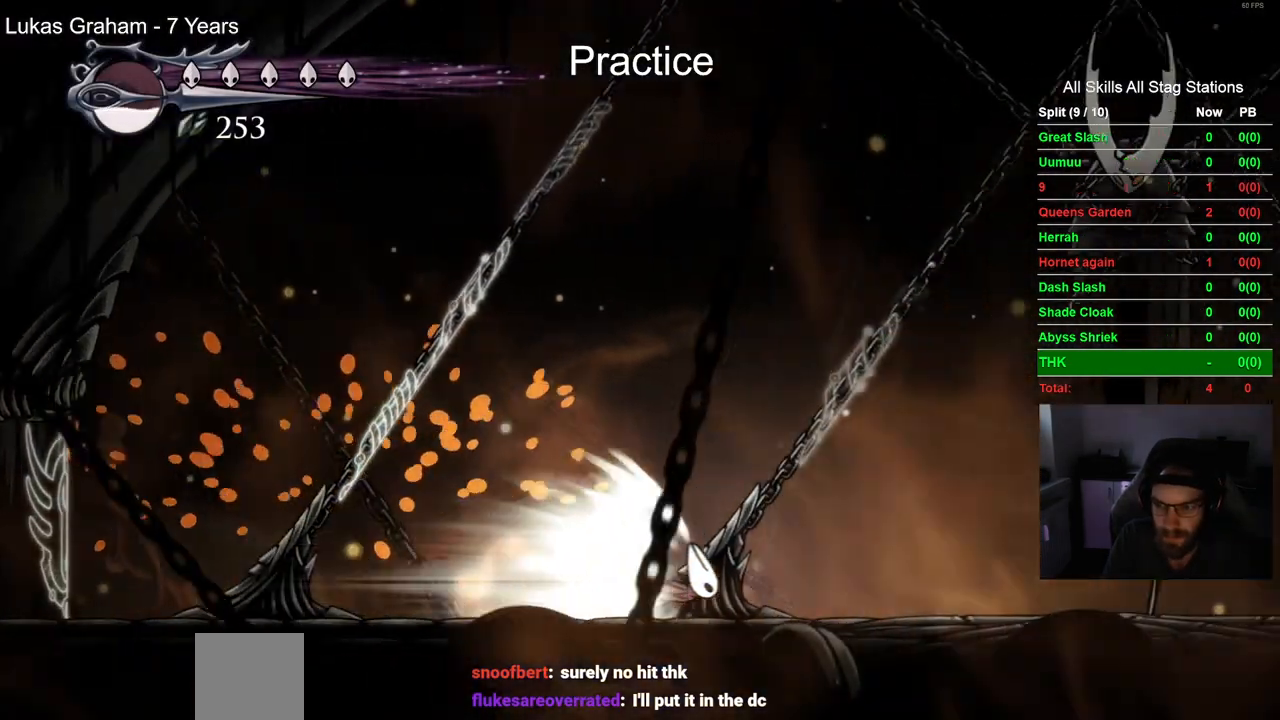
Gameplay with a controller (PlayStation layout); each line is a JSON object with the inputs held at the frame after it (dt_ms = milliseconds from this image to that frame). "events" lists button and stick changes between this image and that frame as [ms after this image, input, new state], when the widget could be followed in between. Not read: L1 R1.
{"dt_ms": 500, "buttons": ["DPAD_RIGHT"], "left_stick": "center", "right_stick": "center", "events": []}
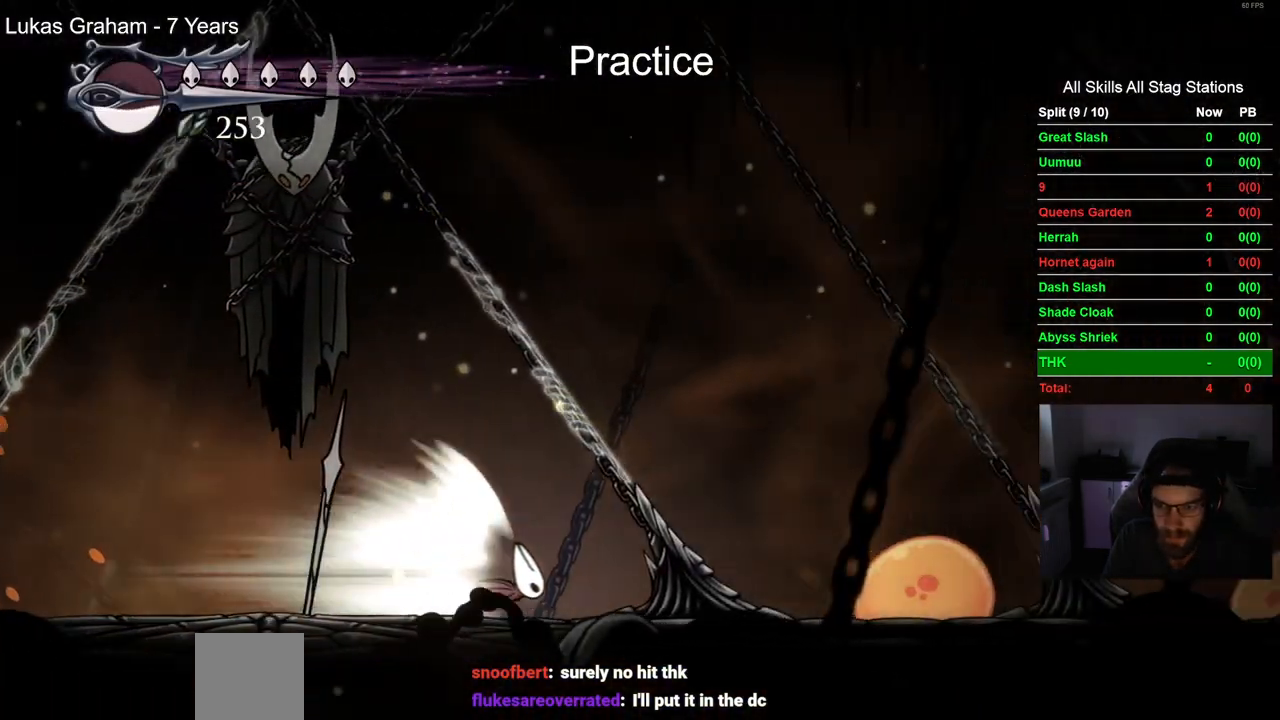
{"dt_ms": 500, "buttons": ["DPAD_UP"], "left_stick": "center", "right_stick": "center", "events": [[233, "CROSS", "down"], [350, "DPAD_RIGHT", "up"], [350, "DPAD_UP", "down"], [383, "CROSS", "up"]]}
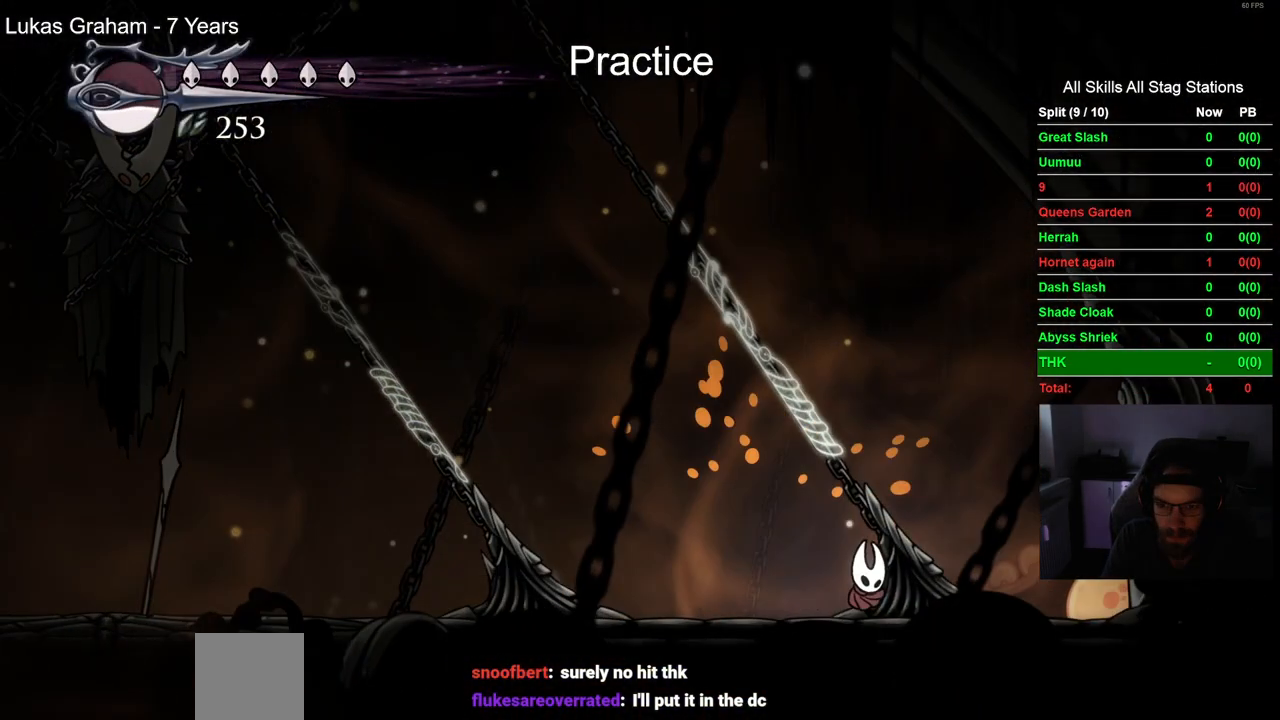
{"dt_ms": 500, "buttons": ["DPAD_UP", "DPAD_LEFT"], "left_stick": "center", "right_stick": "center", "events": [[317, "SQUARE", "down"], [433, "SQUARE", "up"], [483, "DPAD_LEFT", "down"]]}
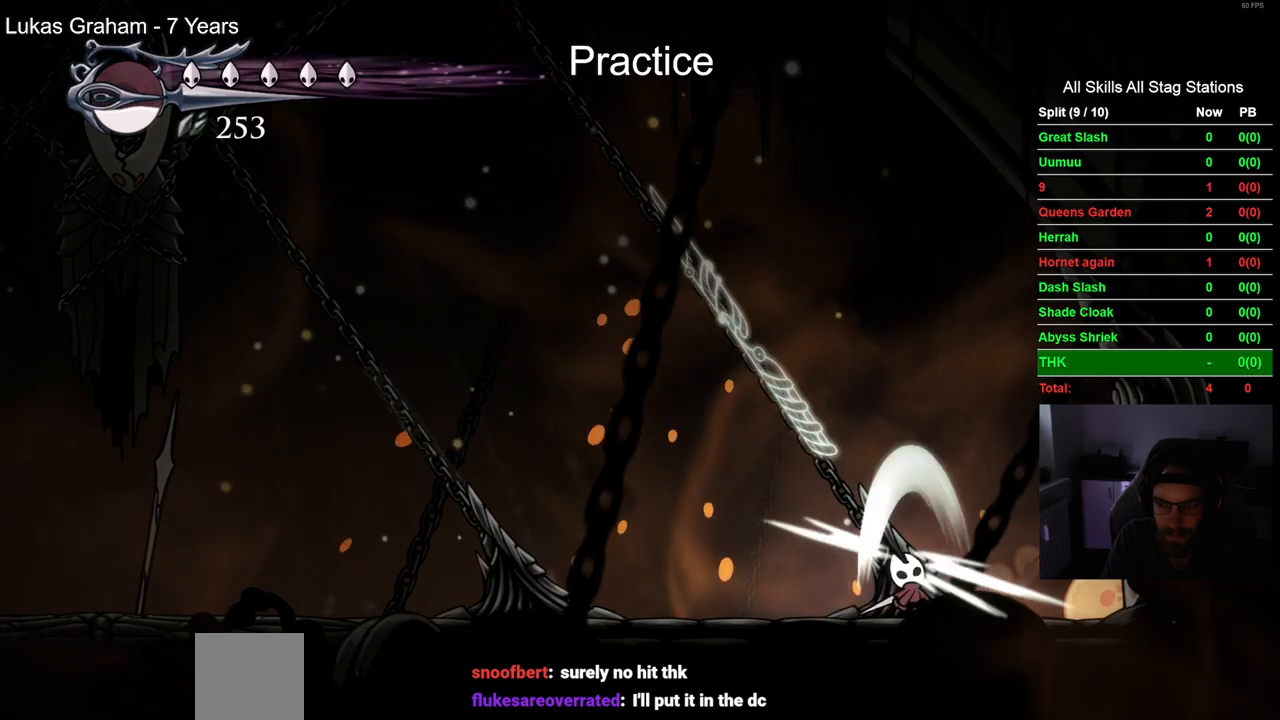
{"dt_ms": 500, "buttons": ["DPAD_UP"], "left_stick": "center", "right_stick": "center", "events": [[133, "DPAD_LEFT", "up"], [250, "SQUARE", "down"], [367, "SQUARE", "up"]]}
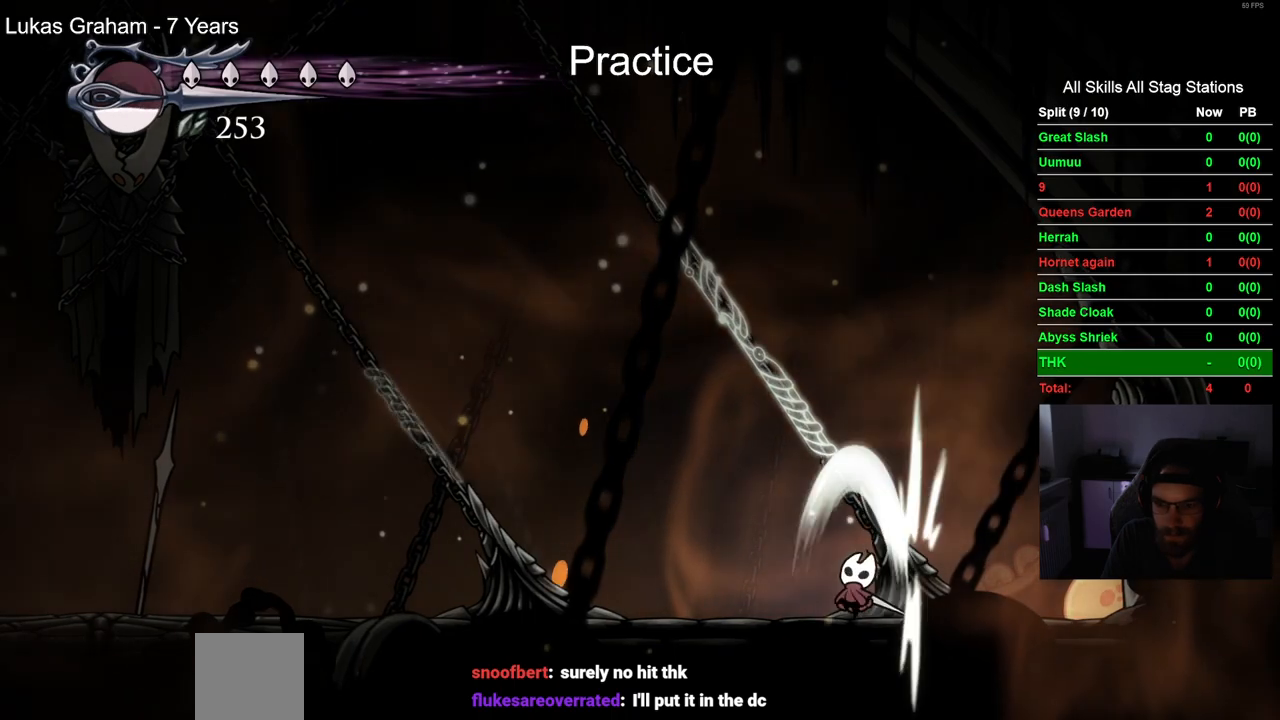
{"dt_ms": 500, "buttons": ["DPAD_UP"], "left_stick": "center", "right_stick": "center", "events": [[267, "SQUARE", "down"], [433, "SQUARE", "up"]]}
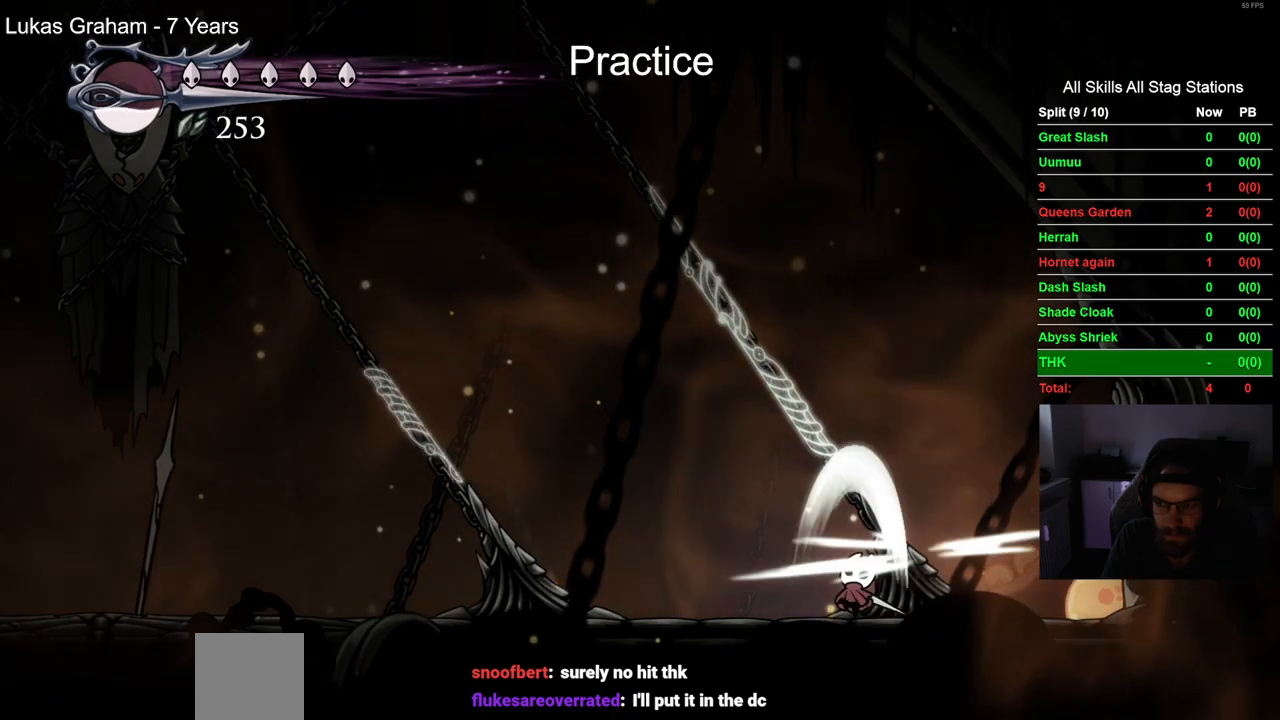
{"dt_ms": 500, "buttons": ["DPAD_LEFT"], "left_stick": "center", "right_stick": "center", "events": [[317, "SQUARE", "down"], [467, "DPAD_LEFT", "down"], [467, "SQUARE", "up"], [483, "DPAD_UP", "up"]]}
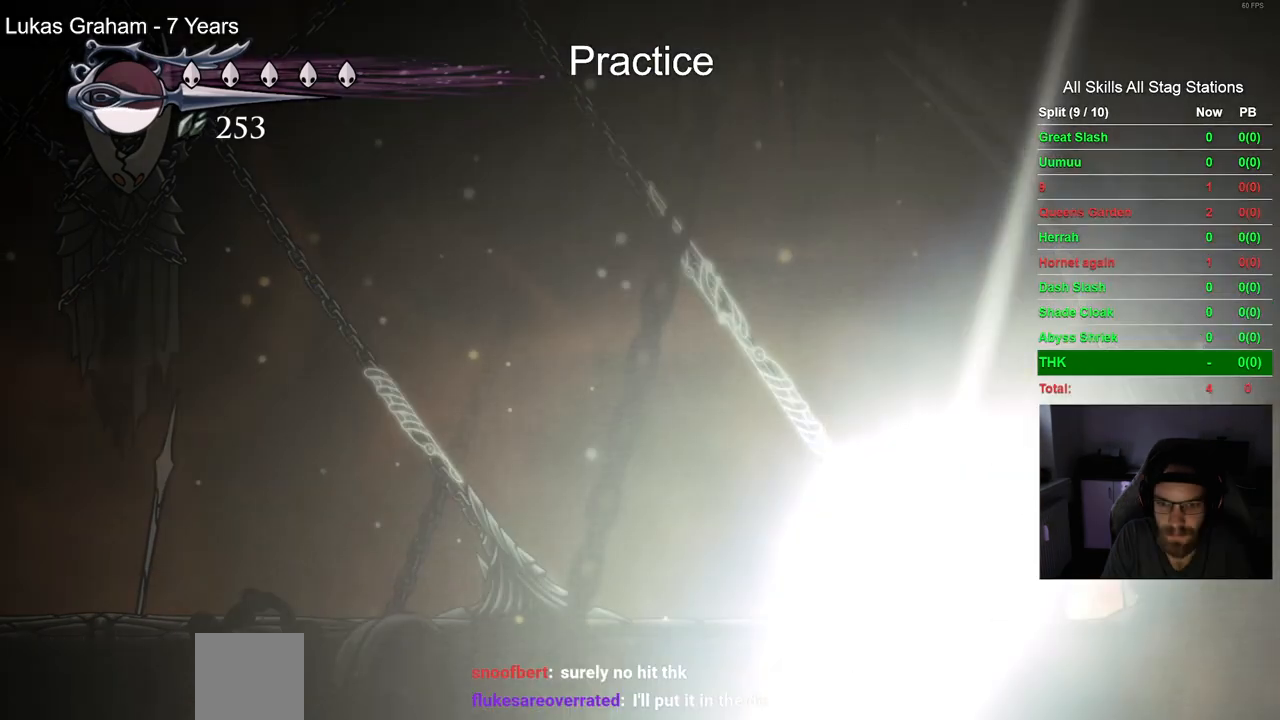
{"dt_ms": 500, "buttons": ["DPAD_UP"], "left_stick": "center", "right_stick": "center", "events": [[133, "R2", "down"], [350, "R2", "up"], [417, "DPAD_LEFT", "up"], [483, "DPAD_UP", "down"]]}
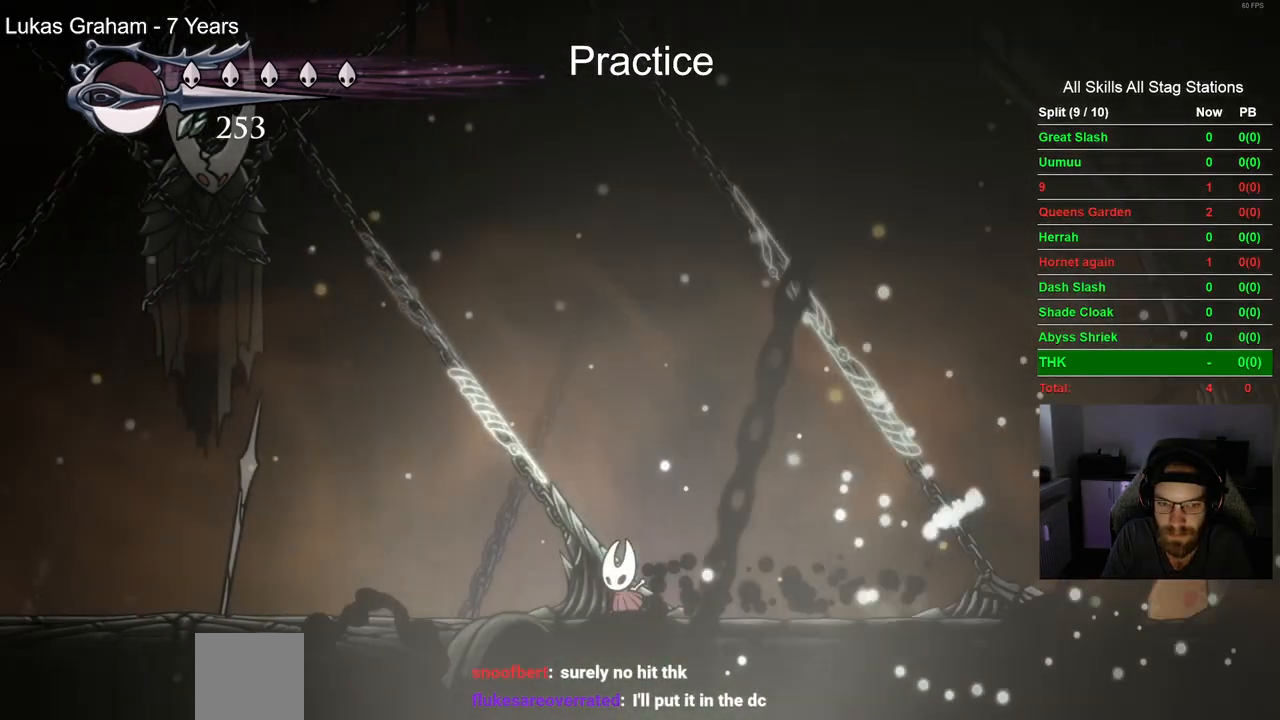
{"dt_ms": 500, "buttons": ["SQUARE", "DPAD_UP"], "left_stick": "center", "right_stick": "center", "events": [[50, "SQUARE", "down"], [217, "SQUARE", "up"], [500, "SQUARE", "down"]]}
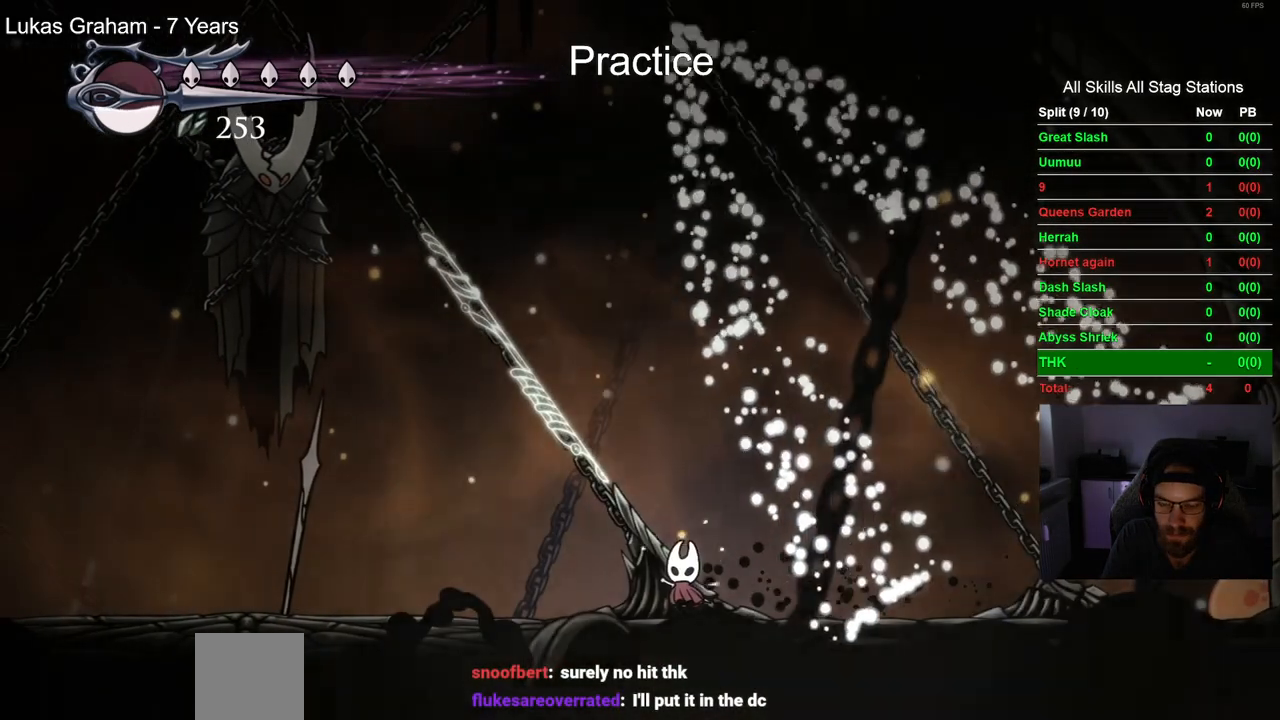
{"dt_ms": 500, "buttons": ["SQUARE", "DPAD_UP"], "left_stick": "center", "right_stick": "center", "events": [[150, "SQUARE", "up"], [483, "SQUARE", "down"]]}
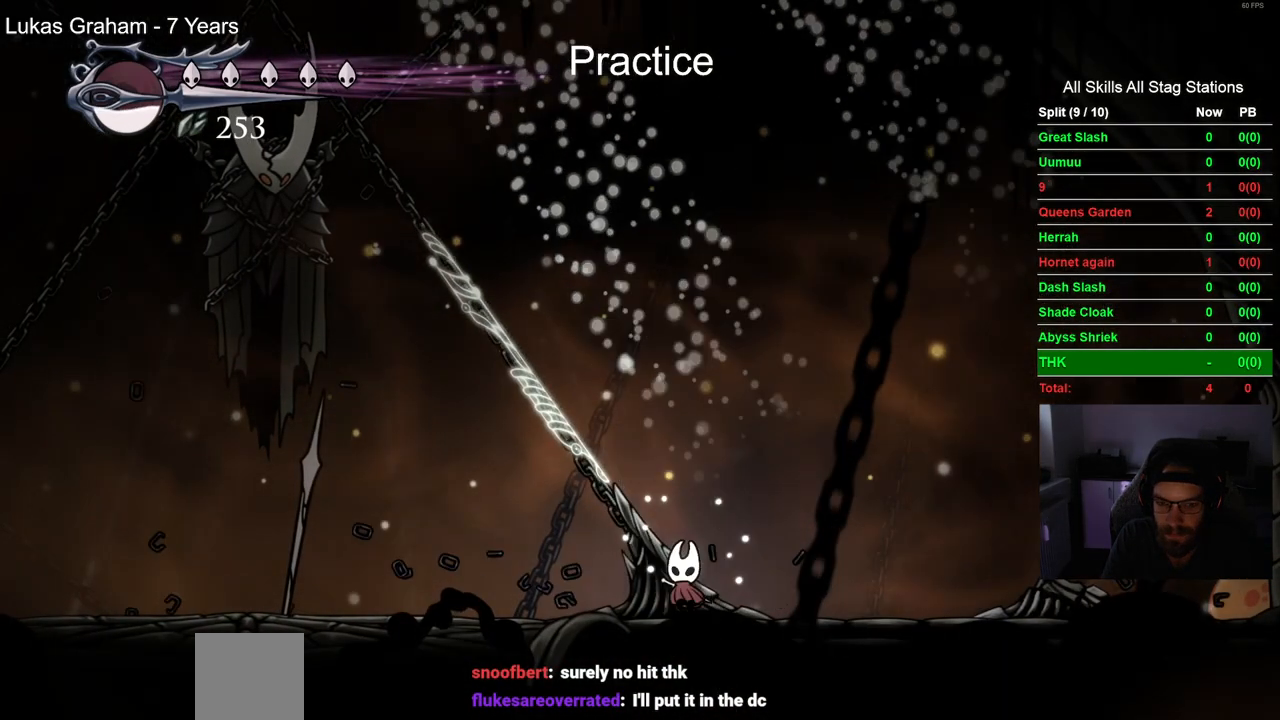
{"dt_ms": 500, "buttons": ["DPAD_UP"], "left_stick": "center", "right_stick": "center", "events": [[133, "SQUARE", "up"]]}
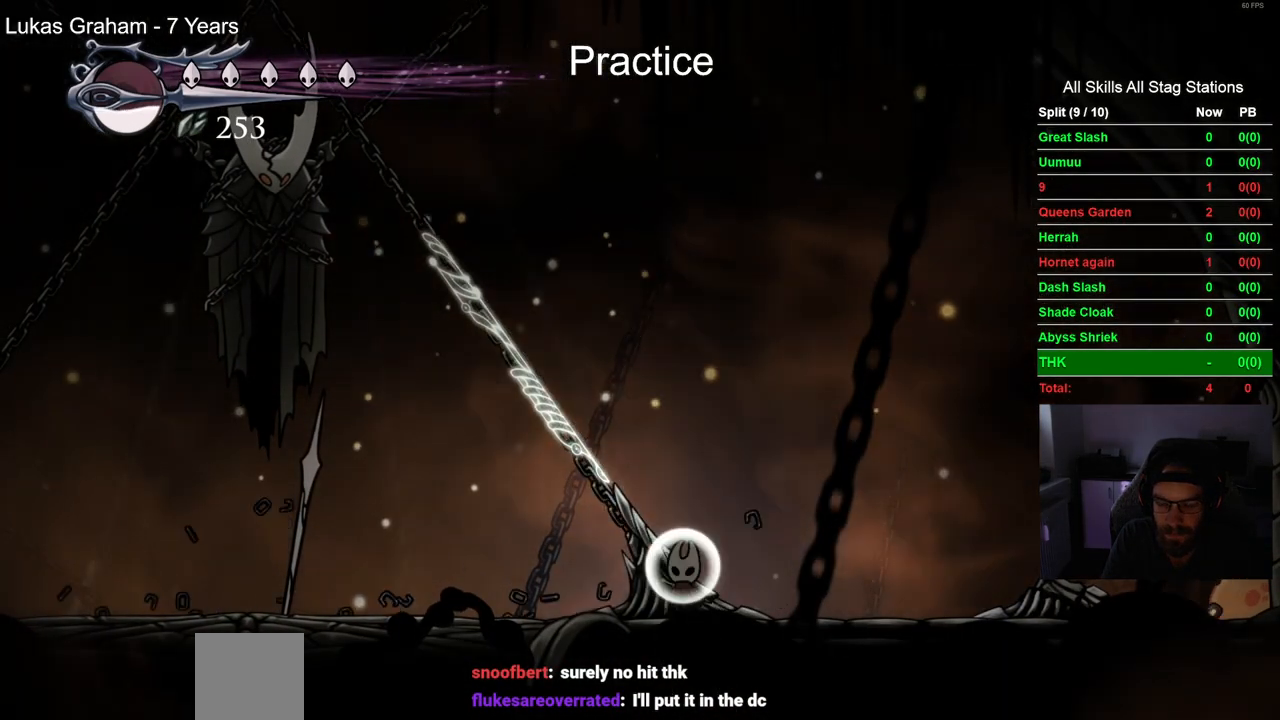
{"dt_ms": 1000, "buttons": ["R2", "DPAD_LEFT"], "left_stick": "center", "right_stick": "center"}
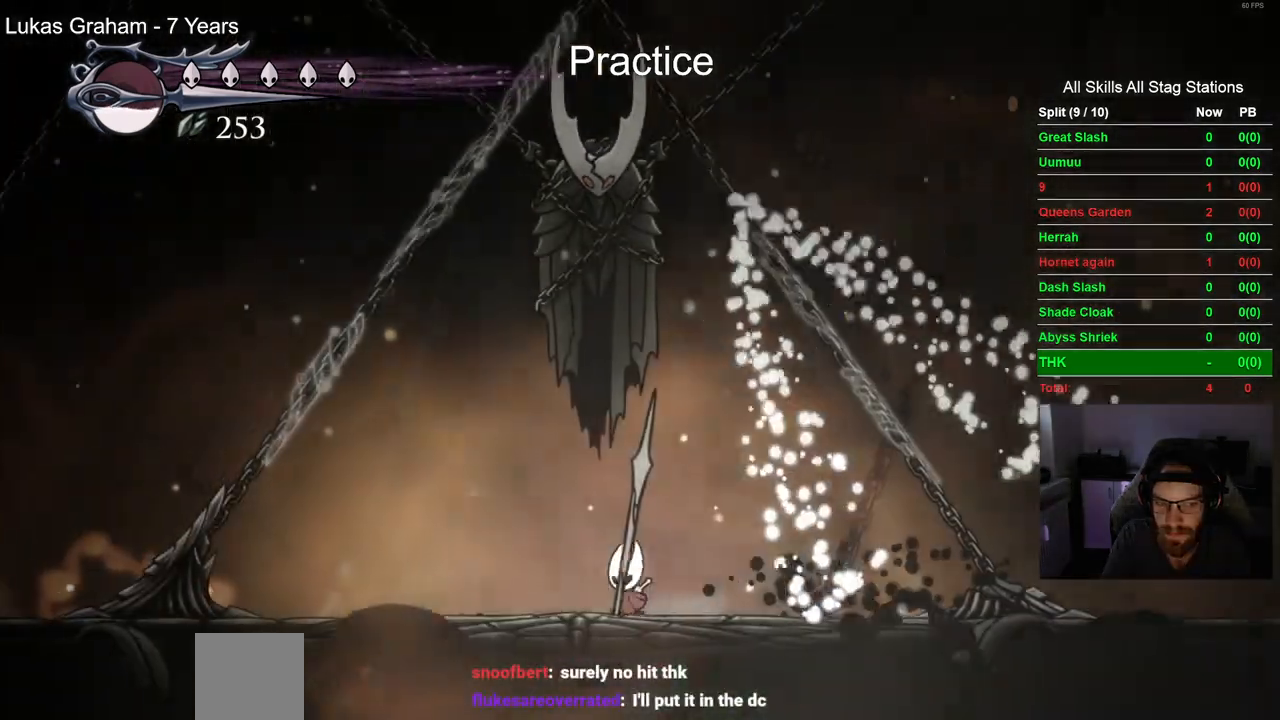
{"dt_ms": 500, "buttons": ["SQUARE", "DPAD_LEFT"], "left_stick": "center", "right_stick": "center", "events": [[183, "R2", "up"], [350, "SQUARE", "down"]]}
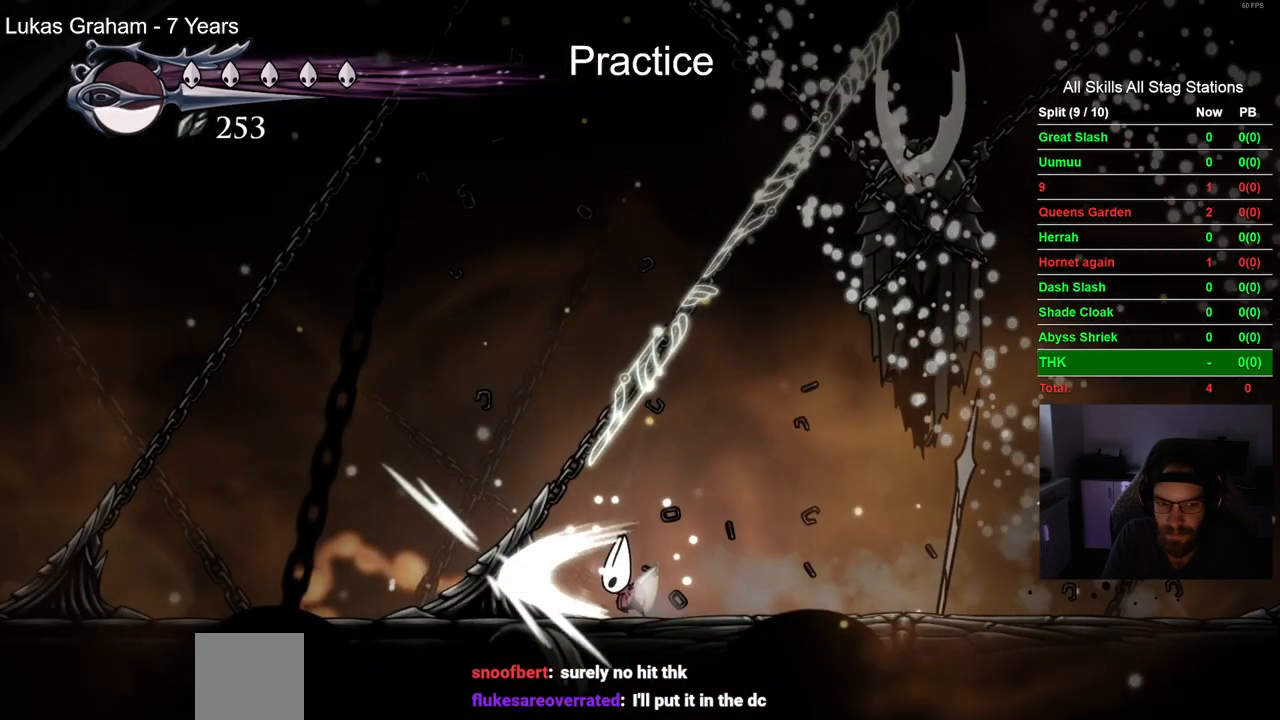
{"dt_ms": 500, "buttons": ["DPAD_LEFT"], "left_stick": "center", "right_stick": "center", "events": [[17, "SQUARE", "up"], [283, "SQUARE", "down"], [450, "SQUARE", "up"]]}
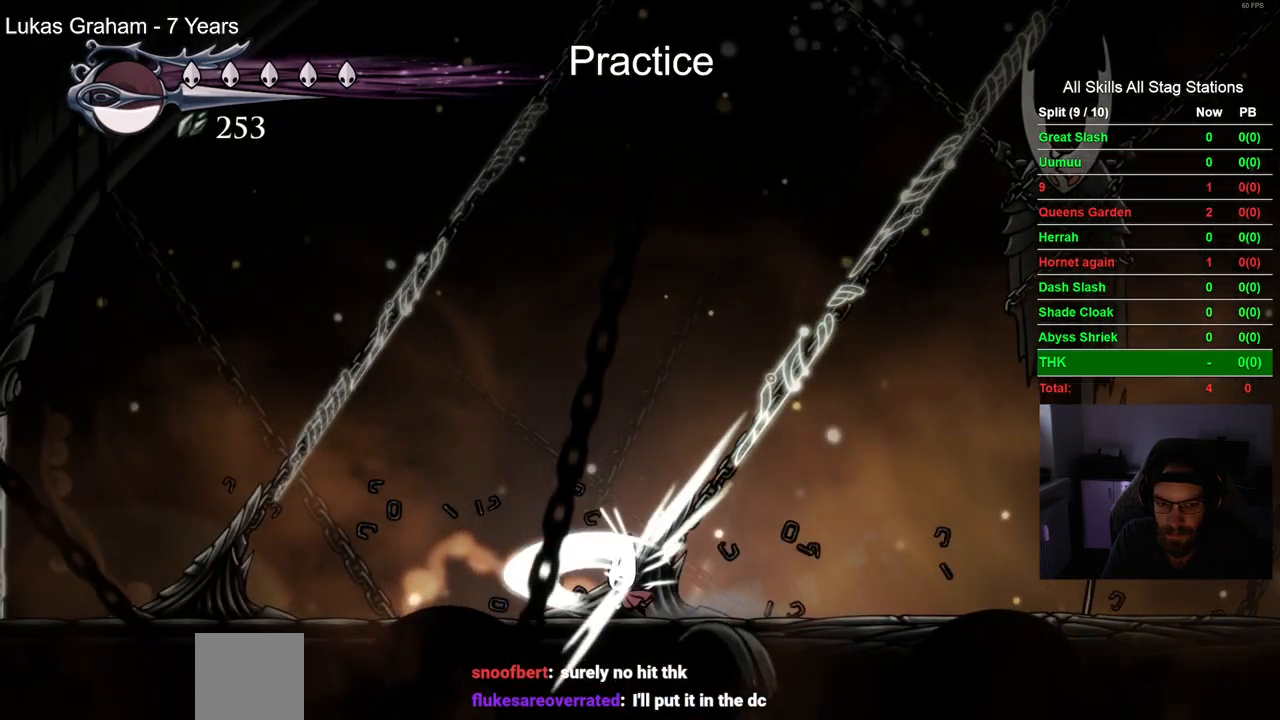
{"dt_ms": 500, "buttons": ["SQUARE", "DPAD_LEFT"], "left_stick": "center", "right_stick": "center", "events": [[83, "R2", "down"], [283, "R2", "up"], [383, "SQUARE", "down"]]}
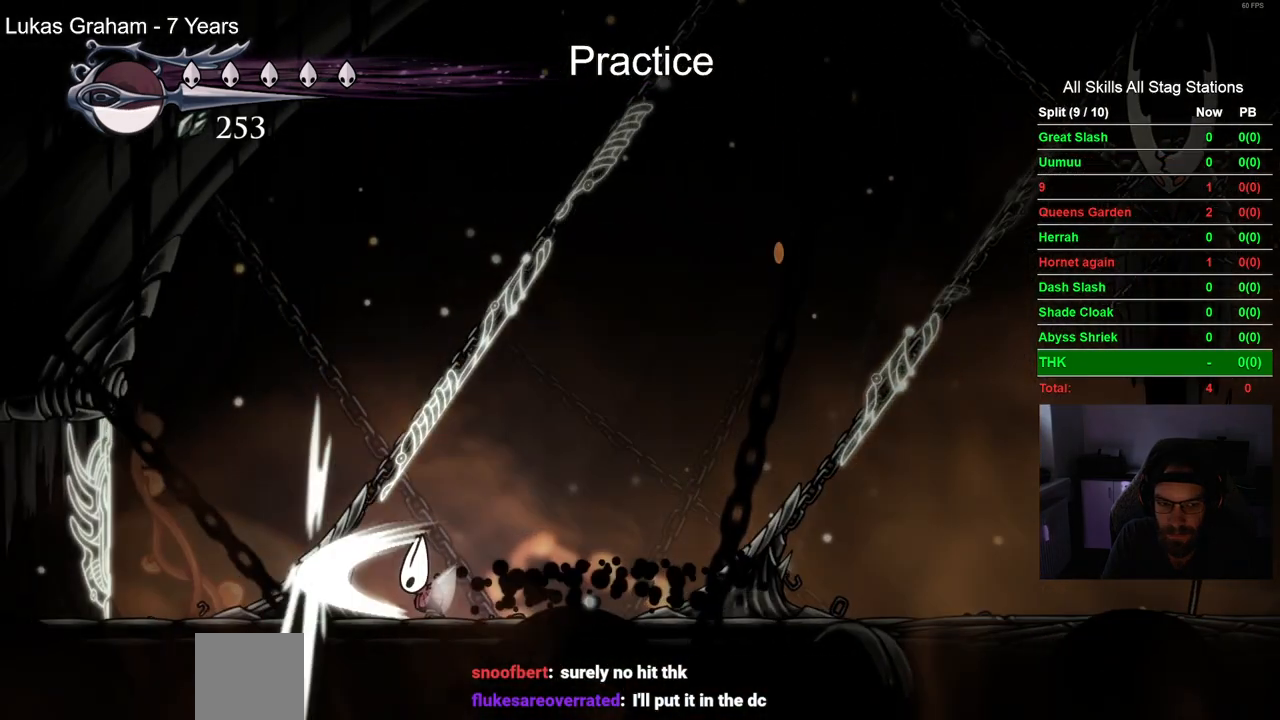
{"dt_ms": 500, "buttons": [], "left_stick": "center", "right_stick": "center", "events": [[33, "SQUARE", "up"], [50, "DPAD_LEFT", "up"], [317, "SQUARE", "down"], [500, "SQUARE", "up"]]}
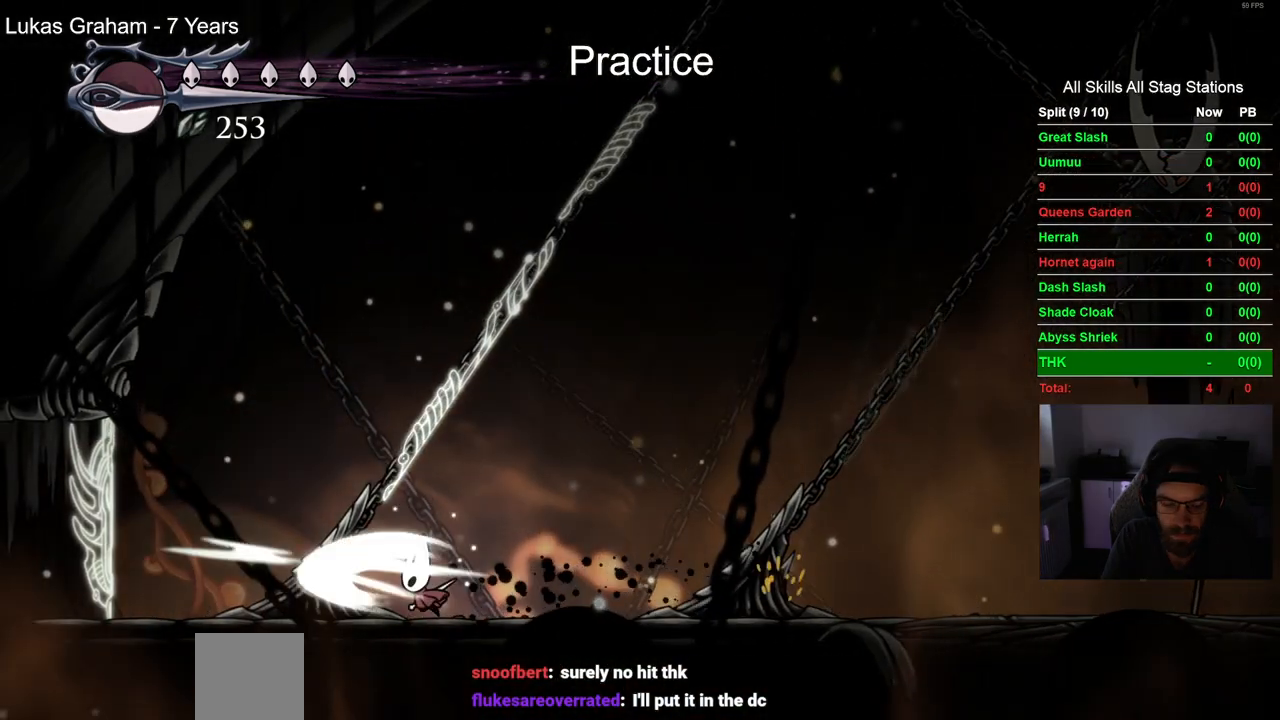
{"dt_ms": 500, "buttons": ["SQUARE", "DPAD_RIGHT"], "left_stick": "center", "right_stick": "center", "events": [[367, "SQUARE", "down"], [483, "DPAD_RIGHT", "down"]]}
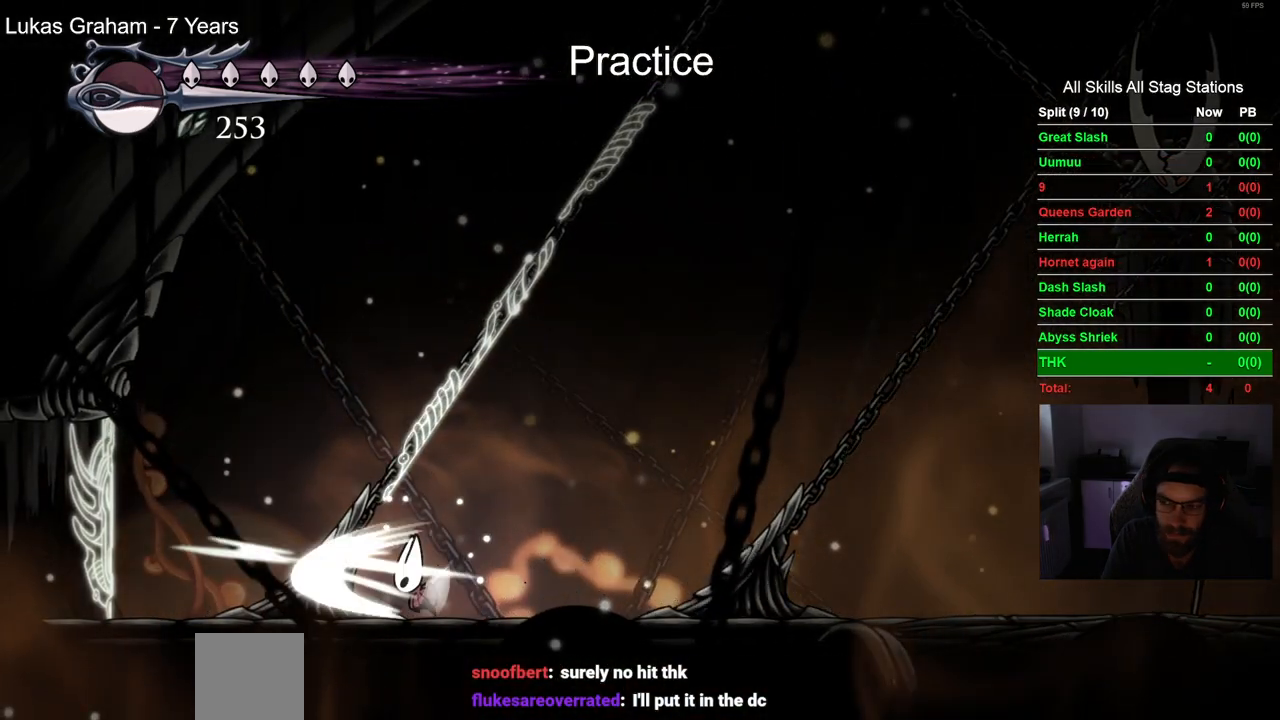
{"dt_ms": 500, "buttons": ["SQUARE"], "left_stick": "center", "right_stick": "center", "events": [[33, "SQUARE", "up"], [383, "SQUARE", "down"], [483, "DPAD_RIGHT", "up"]]}
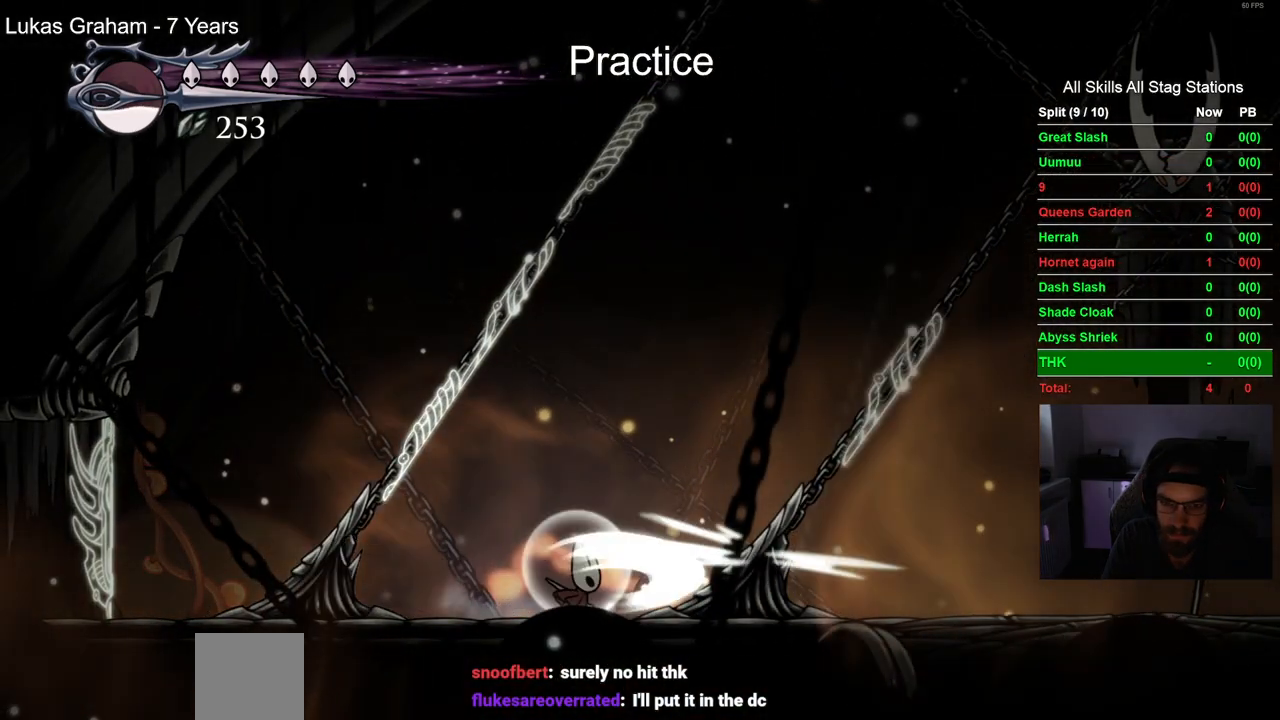
{"dt_ms": 500, "buttons": ["DPAD_RIGHT"], "left_stick": "center", "right_stick": "center", "events": [[50, "DPAD_LEFT", "down"], [67, "SQUARE", "up"], [350, "SQUARE", "down"], [367, "DPAD_LEFT", "up"], [367, "DPAD_UP", "down"], [417, "DPAD_UP", "up"], [467, "DPAD_RIGHT", "down"], [500, "SQUARE", "up"]]}
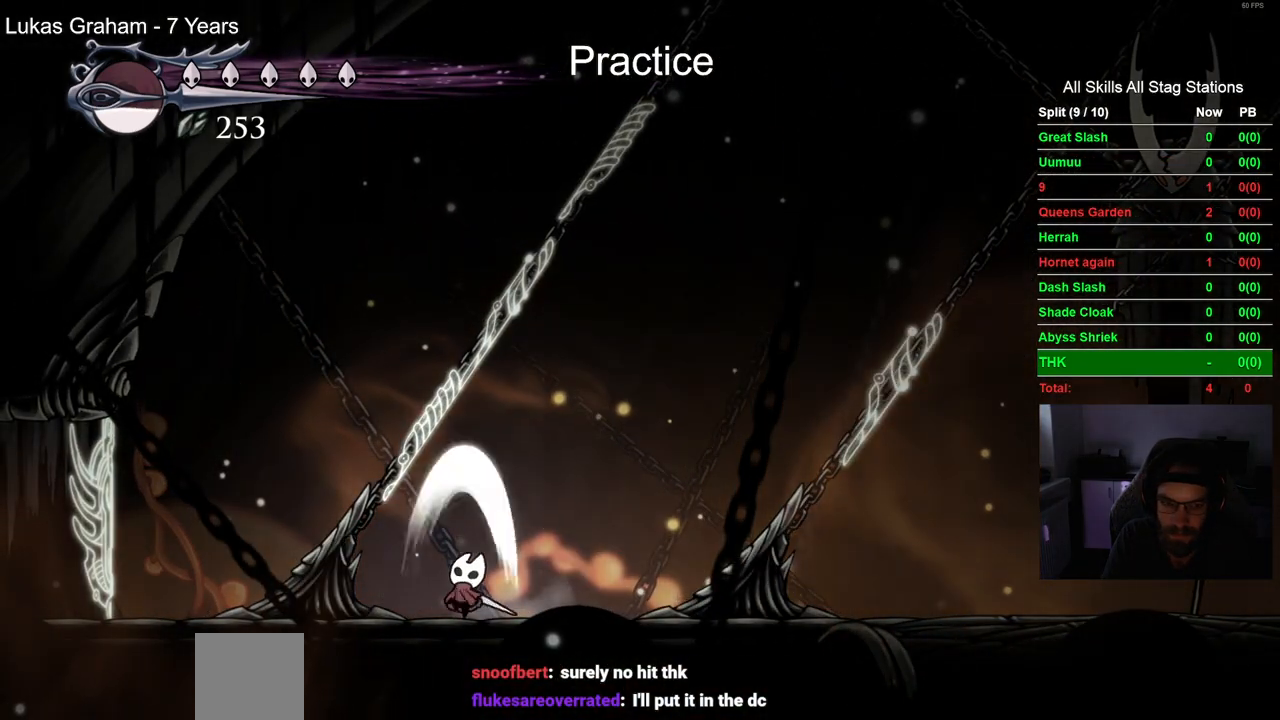
{"dt_ms": 500, "buttons": ["DPAD_LEFT"], "left_stick": "center", "right_stick": "center", "events": [[250, "DPAD_RIGHT", "up"], [267, "DPAD_LEFT", "down"]]}
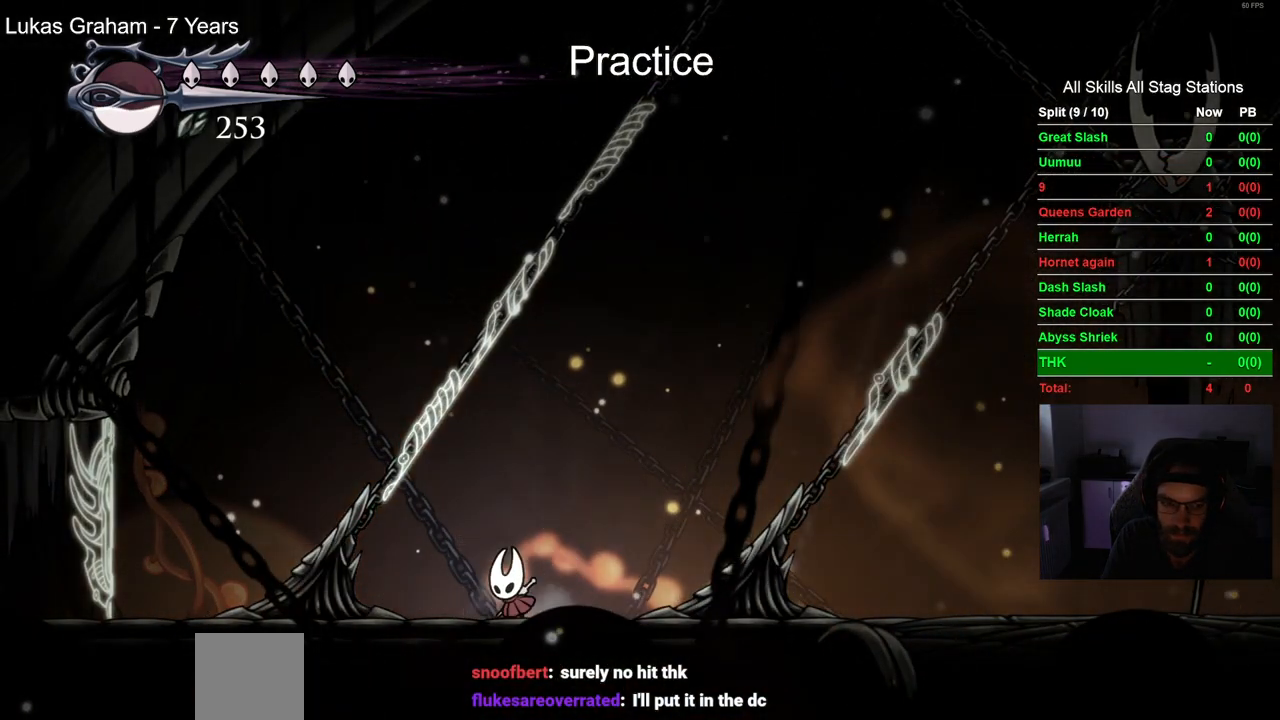
{"dt_ms": 500, "buttons": ["DPAD_RIGHT"], "left_stick": "center", "right_stick": "center", "events": [[83, "SQUARE", "down"], [133, "DPAD_UP", "down"], [150, "DPAD_LEFT", "up"], [200, "DPAD_UP", "up"], [233, "DPAD_RIGHT", "down"], [250, "SQUARE", "up"]]}
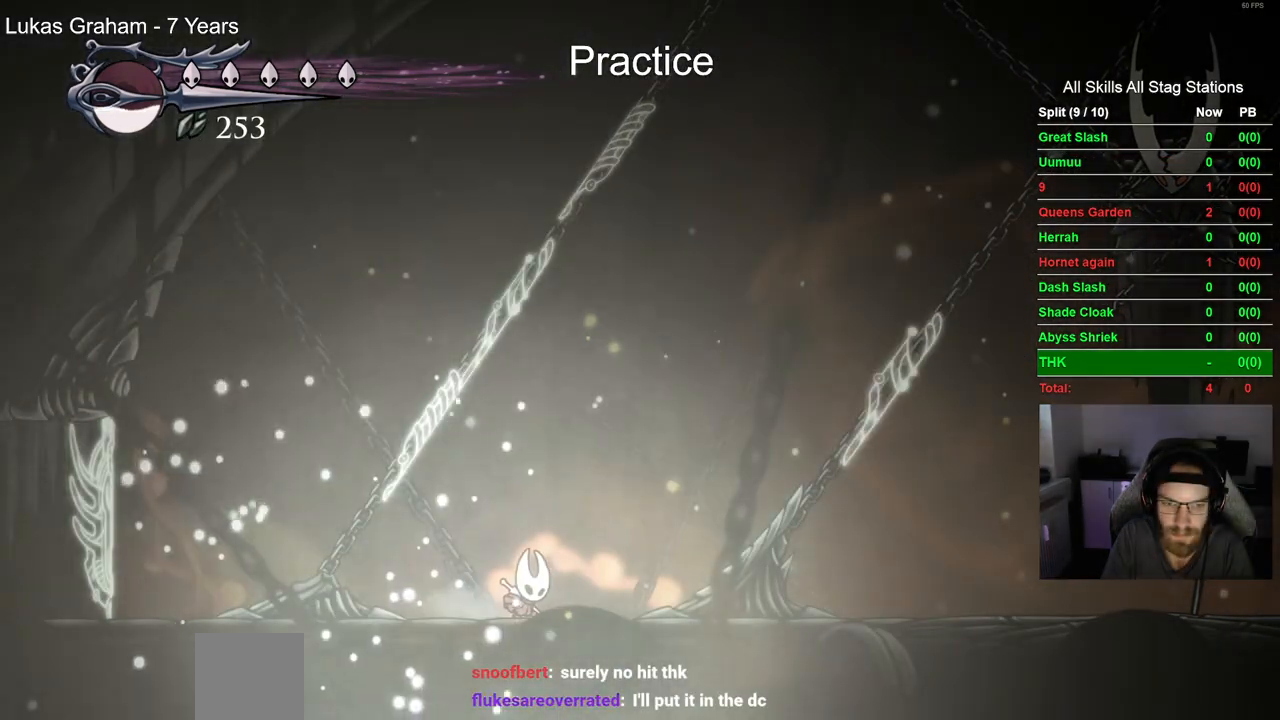
{"dt_ms": 500, "buttons": ["DPAD_RIGHT"], "left_stick": "center", "right_stick": "center", "events": [[33, "SQUARE", "down"], [200, "SQUARE", "up"]]}
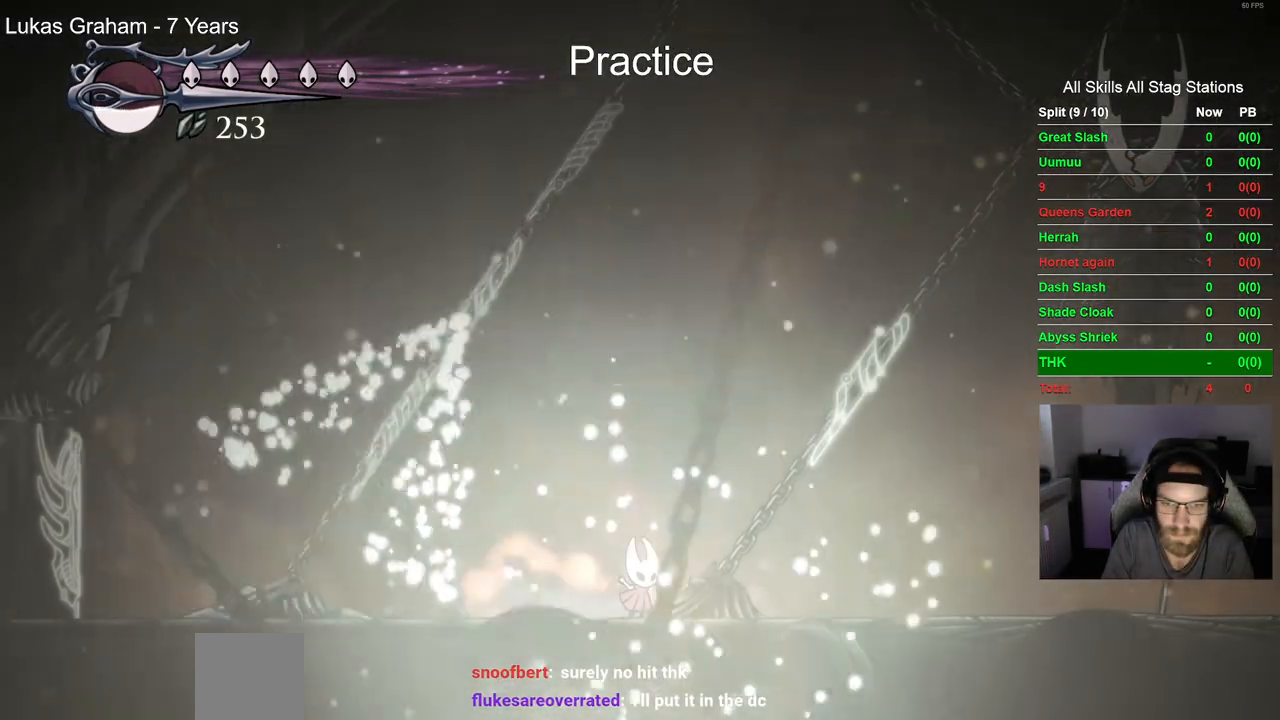
{"dt_ms": 500, "buttons": ["DPAD_RIGHT"], "left_stick": "center", "right_stick": "center", "events": [[67, "R2", "down"], [133, "DPAD_LEFT", "down"], [250, "DPAD_LEFT", "up"], [250, "R2", "up"]]}
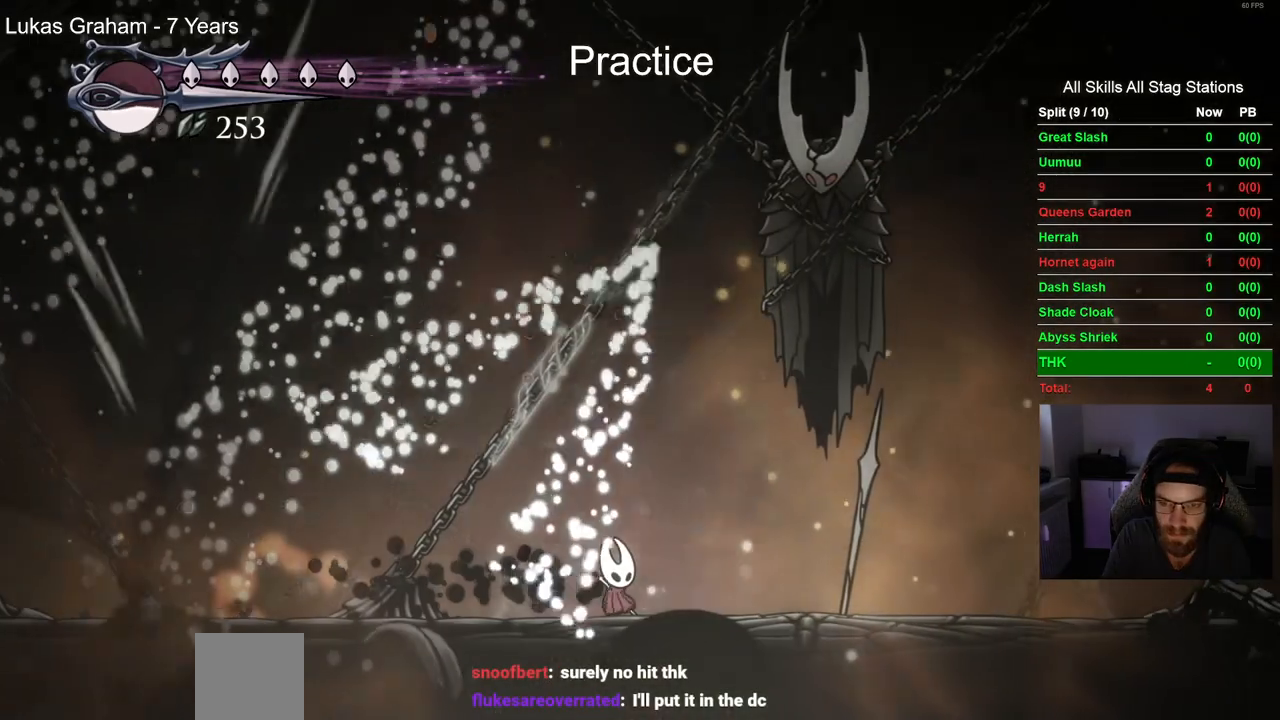
{"dt_ms": 1000, "buttons": [], "left_stick": "center", "right_stick": "center"}
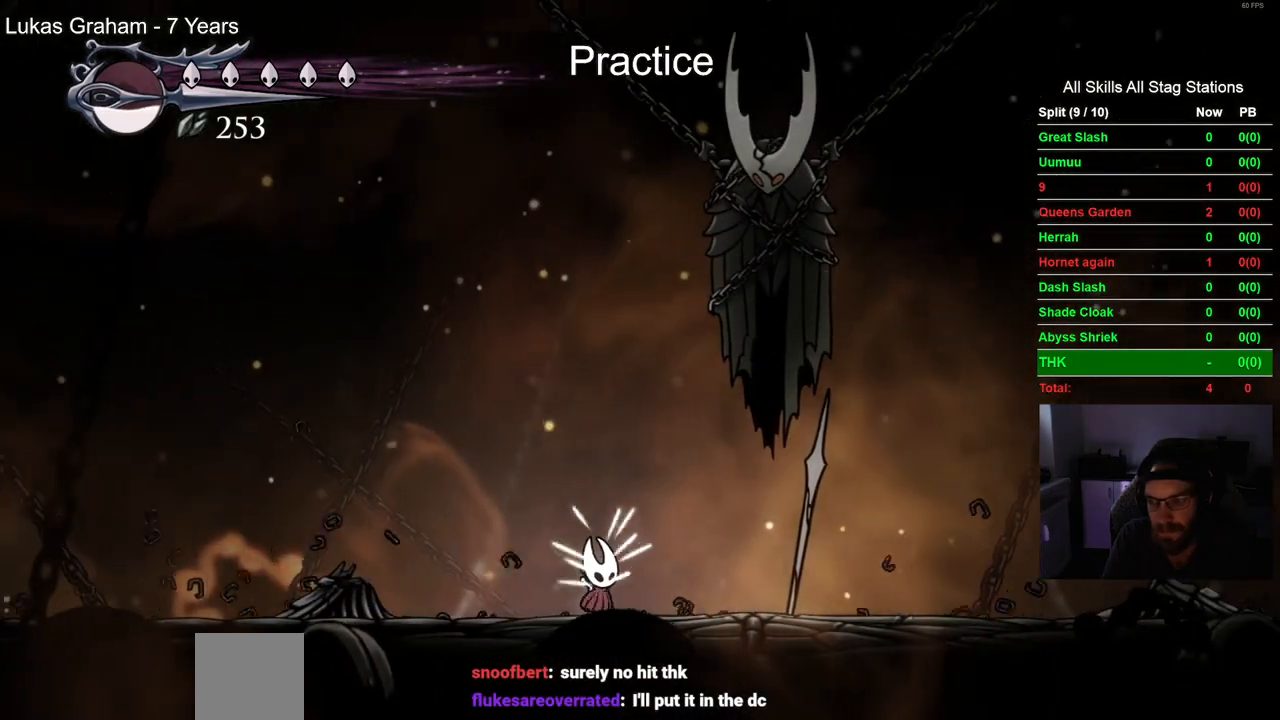
{"dt_ms": 500, "buttons": [], "left_stick": "center", "right_stick": "center", "events": []}